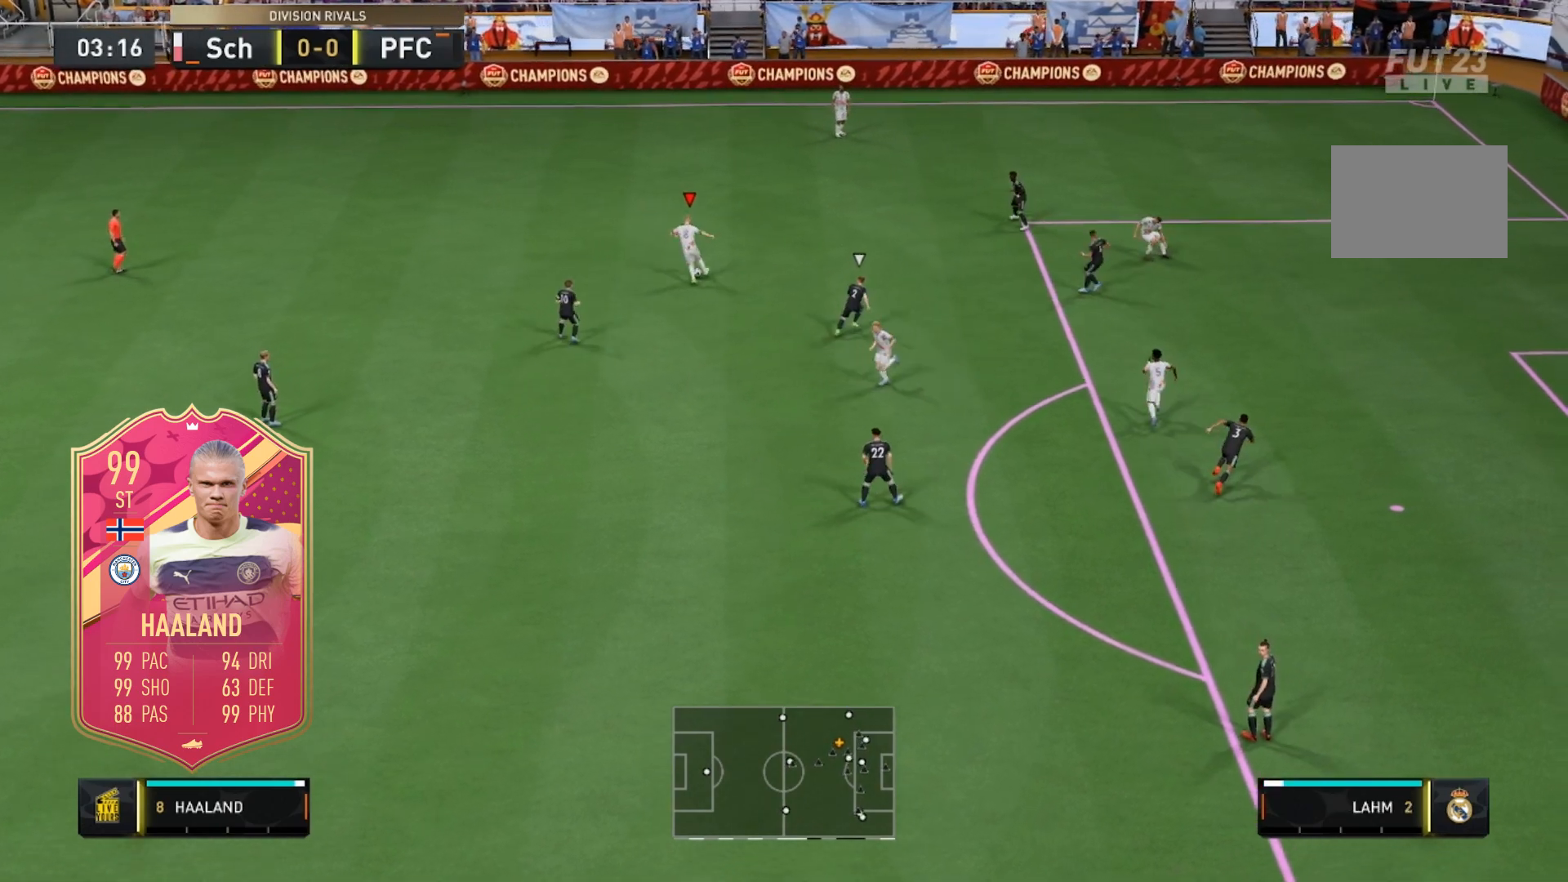
Gameplay with a controller (Xbox layout); each line is a JSON object with the inputs held at the frame after it (dt_ms = milliseconds from this image to that frame). "events" lists button and stick changes between this image and that frame as [ms after this image, input, new state], when the widget could be followed in between. Not read: L3 R3.
{"dt_ms": 500, "buttons": [], "left_stick": "center", "right_stick": "center", "events": [[417, "R2", "down"], [483, "R2", "up"]]}
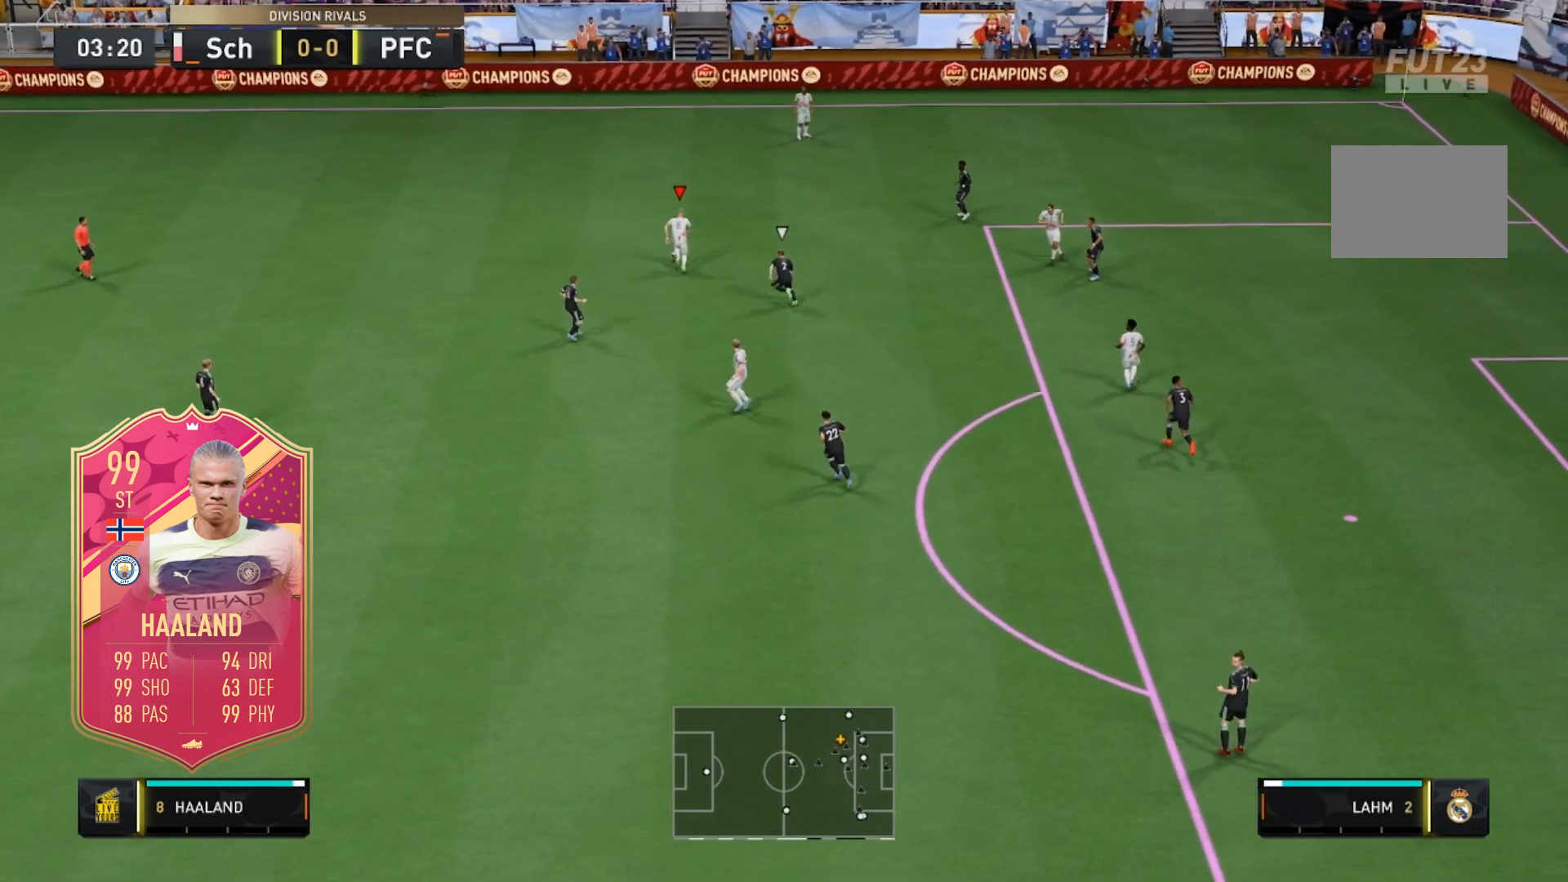
{"dt_ms": 500, "buttons": ["L1", "L2"], "left_stick": "center", "right_stick": "center", "events": [[17, "R2", "down"], [50, "R2", "up"], [350, "right_stick", "down"], [367, "L1", "down"], [367, "L2", "down"], [467, "right_stick", "center"]]}
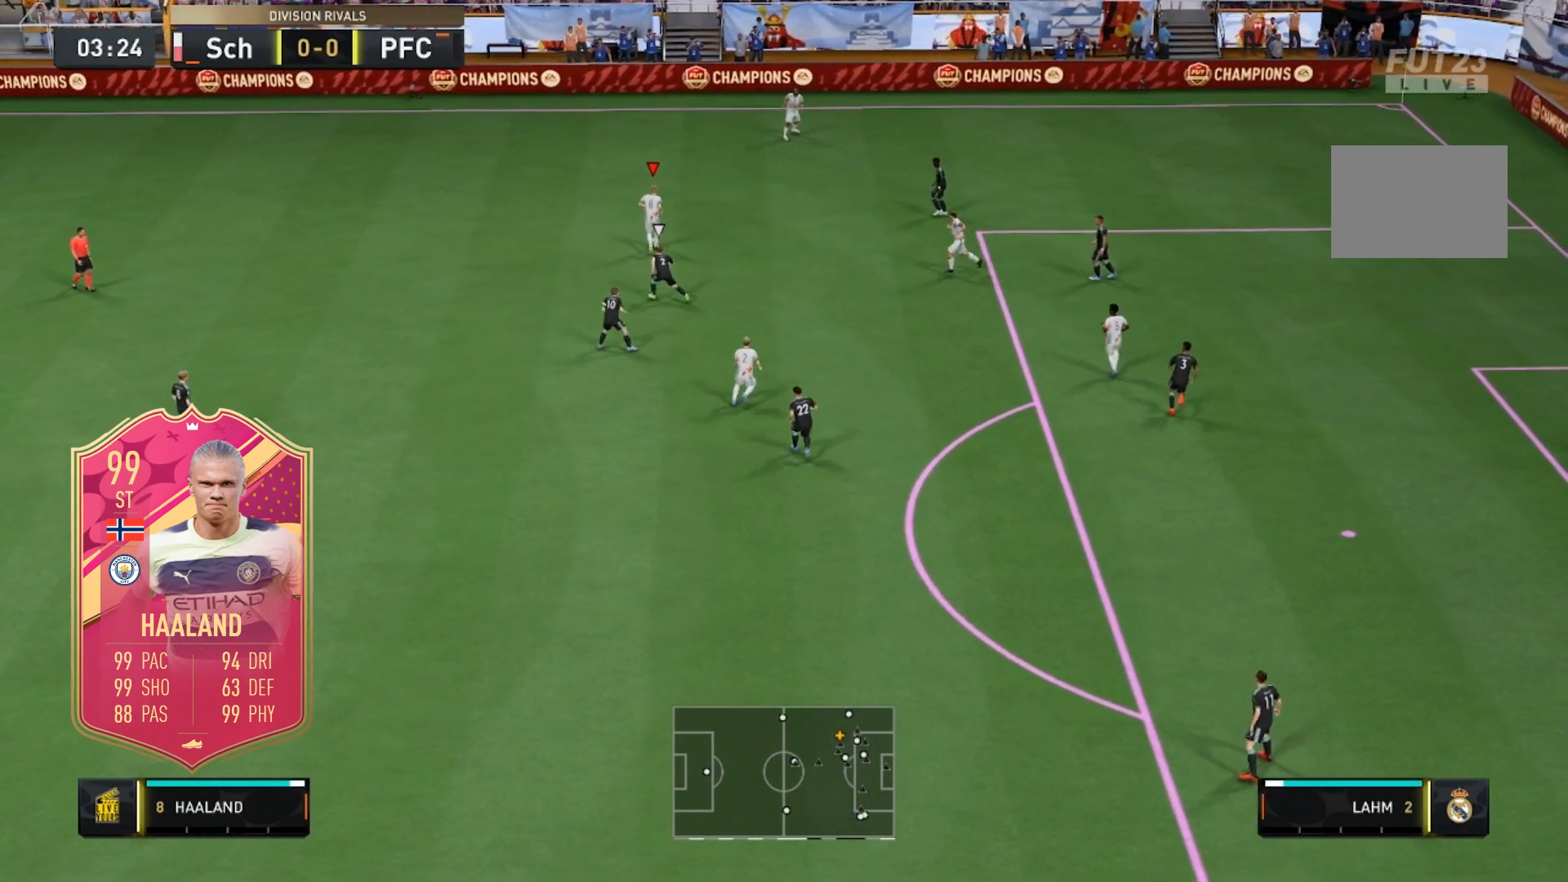
{"dt_ms": 500, "buttons": ["R2"], "left_stick": "center", "right_stick": "center", "events": [[50, "right_stick", "down"], [233, "right_stick", "center"], [433, "L1", "up"], [433, "L2", "up"], [483, "R2", "down"]]}
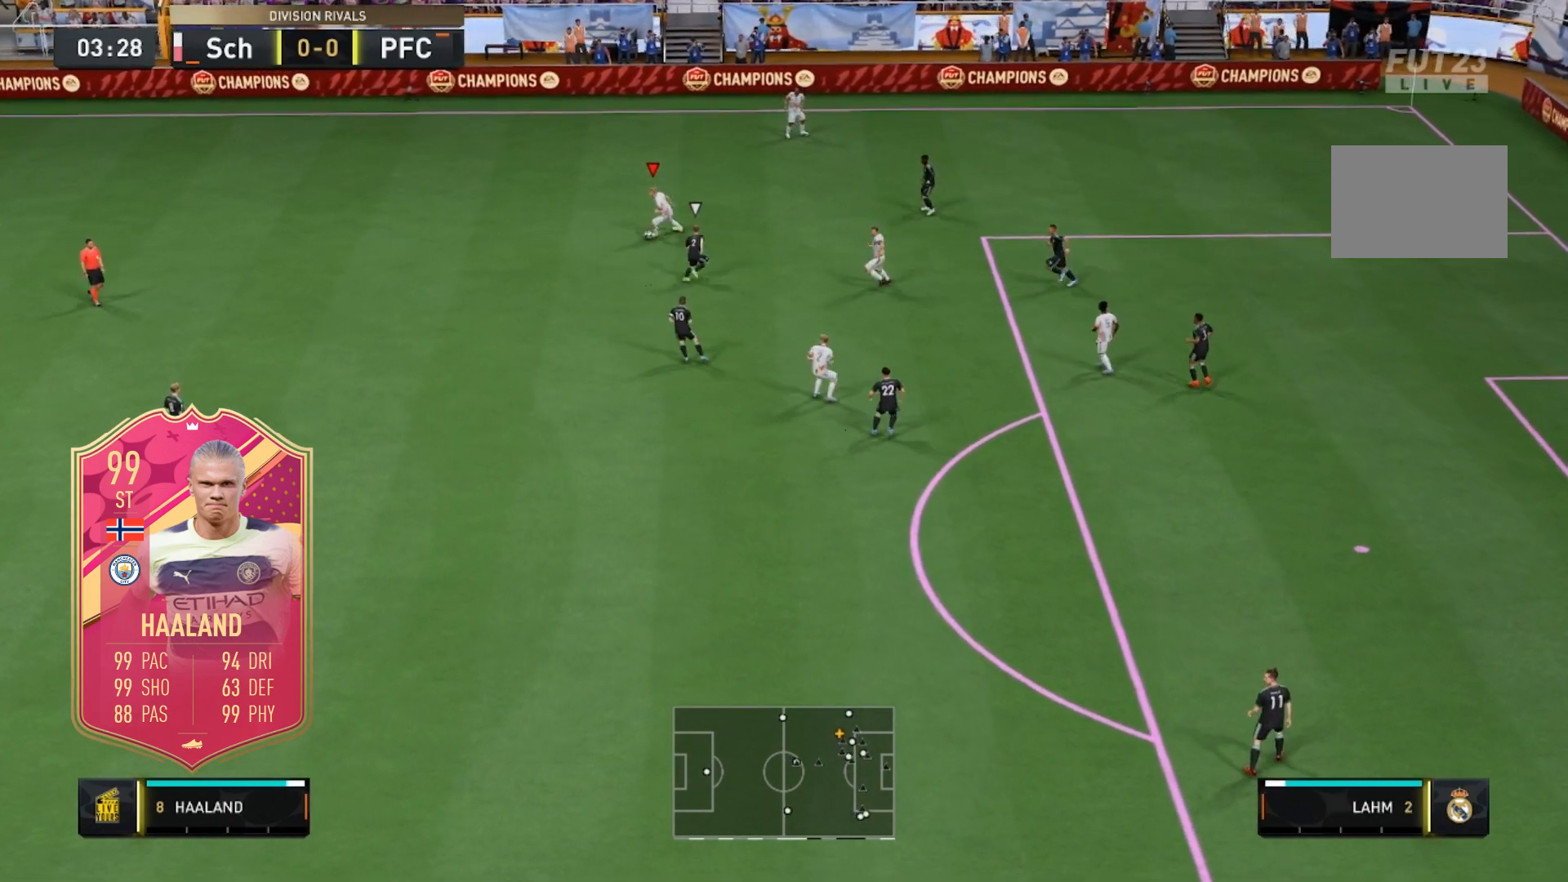
{"dt_ms": 500, "buttons": ["R2"], "left_stick": "down", "right_stick": "center", "events": [[200, "R2", "up"], [283, "left_stick", "down"], [317, "R2", "down"]]}
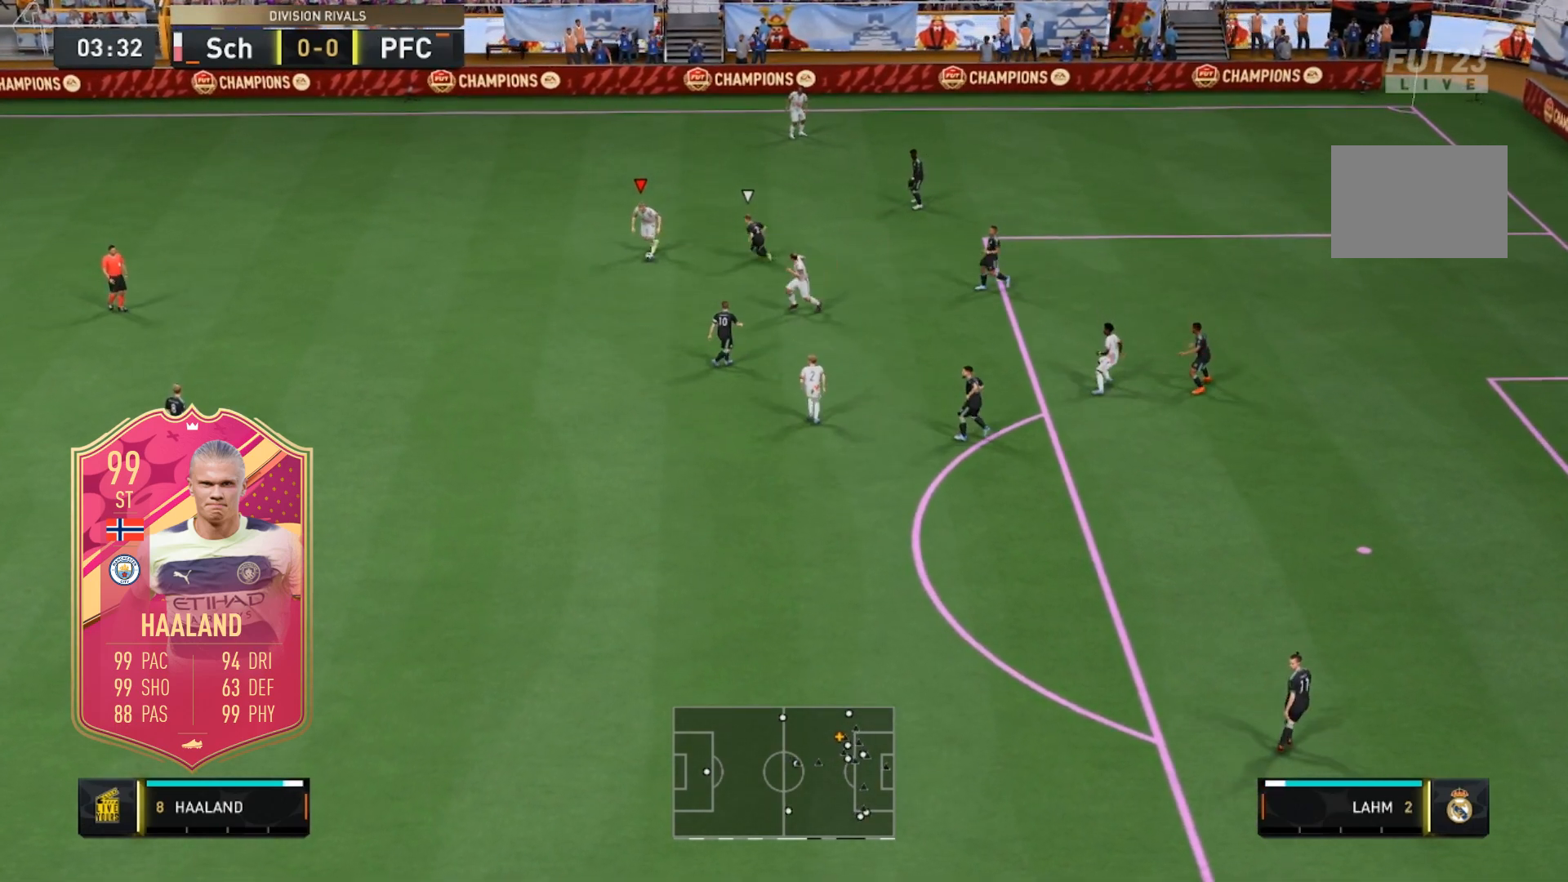
{"dt_ms": 500, "buttons": [], "left_stick": "down", "right_stick": "left", "events": [[433, "R2", "up"], [433, "right_stick", "left"]]}
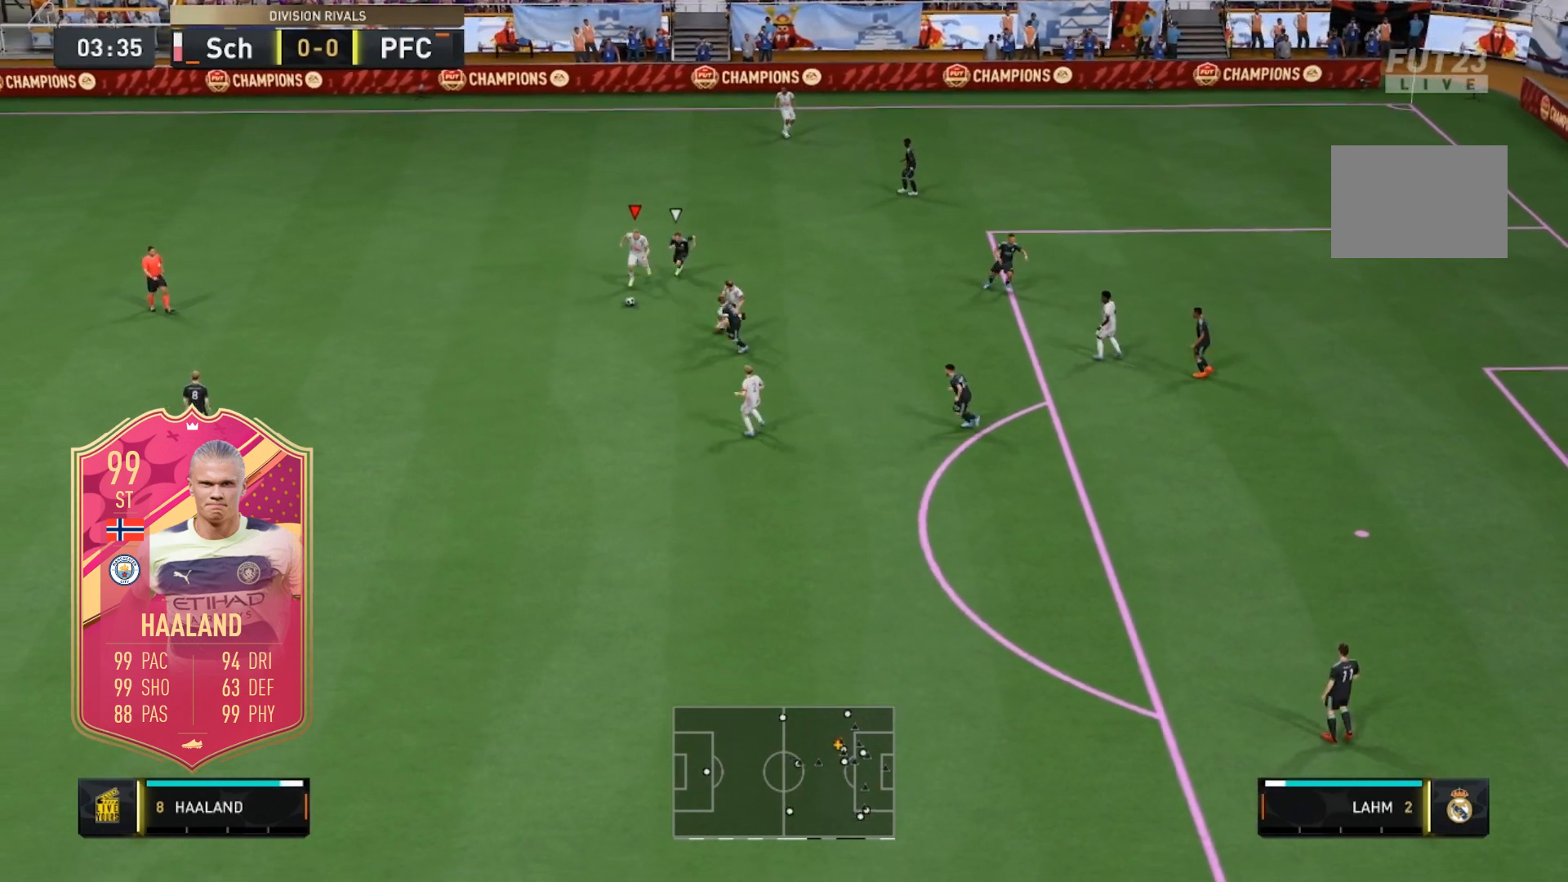
{"dt_ms": 500, "buttons": ["A", "X"], "left_stick": "right", "right_stick": "center", "events": [[283, "right_stick", "center"], [350, "X", "down"], [417, "A", "down"], [417, "left_stick", "right"]]}
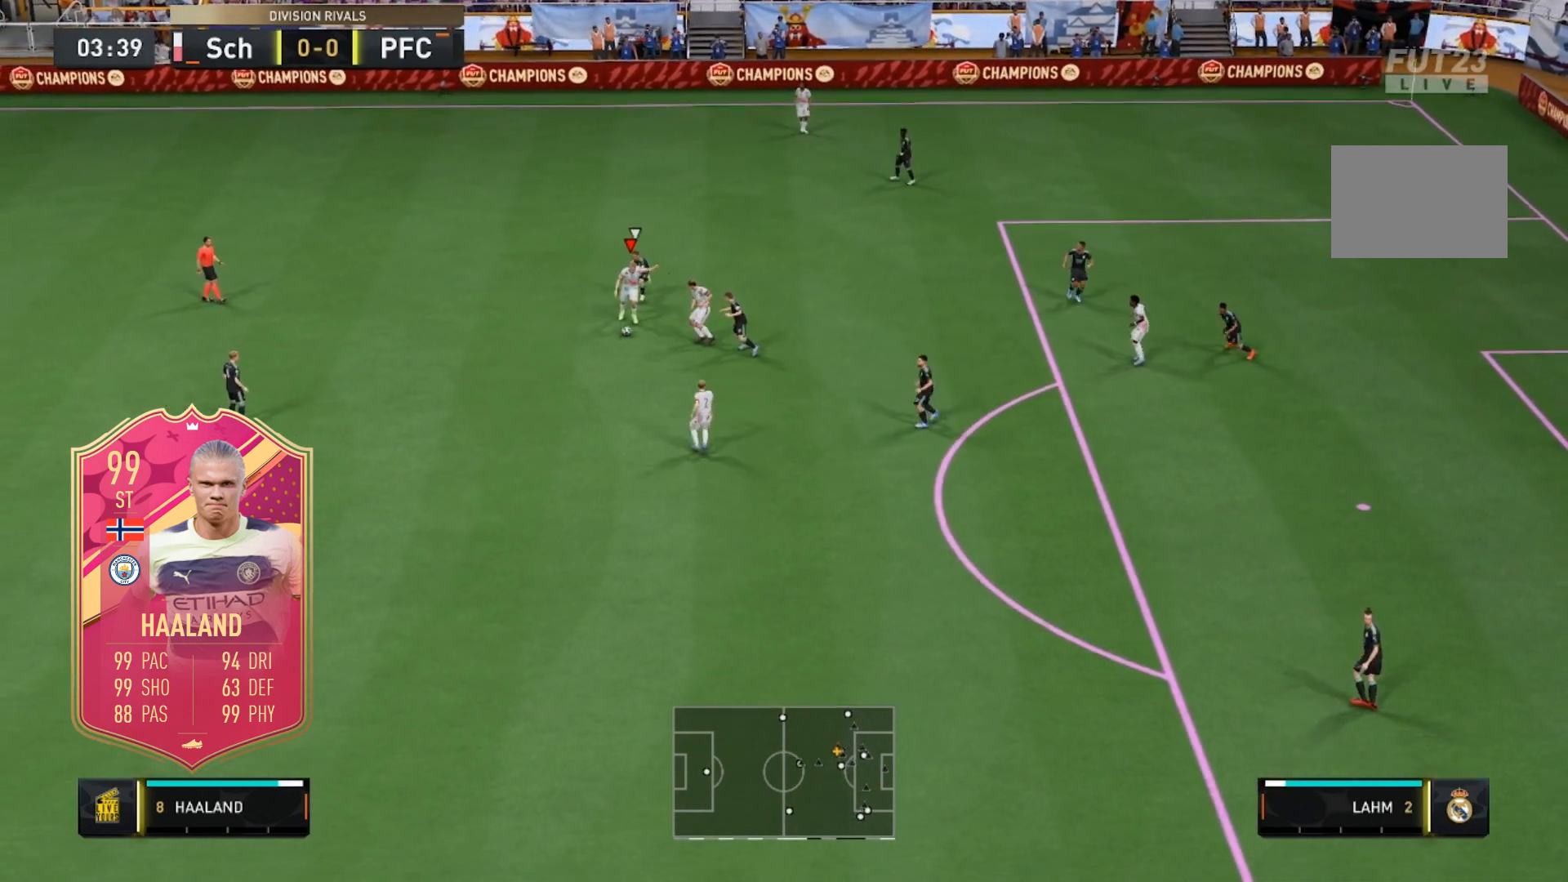
{"dt_ms": 500, "buttons": [], "left_stick": "right", "right_stick": "center", "events": [[83, "X", "up"], [217, "A", "up"]]}
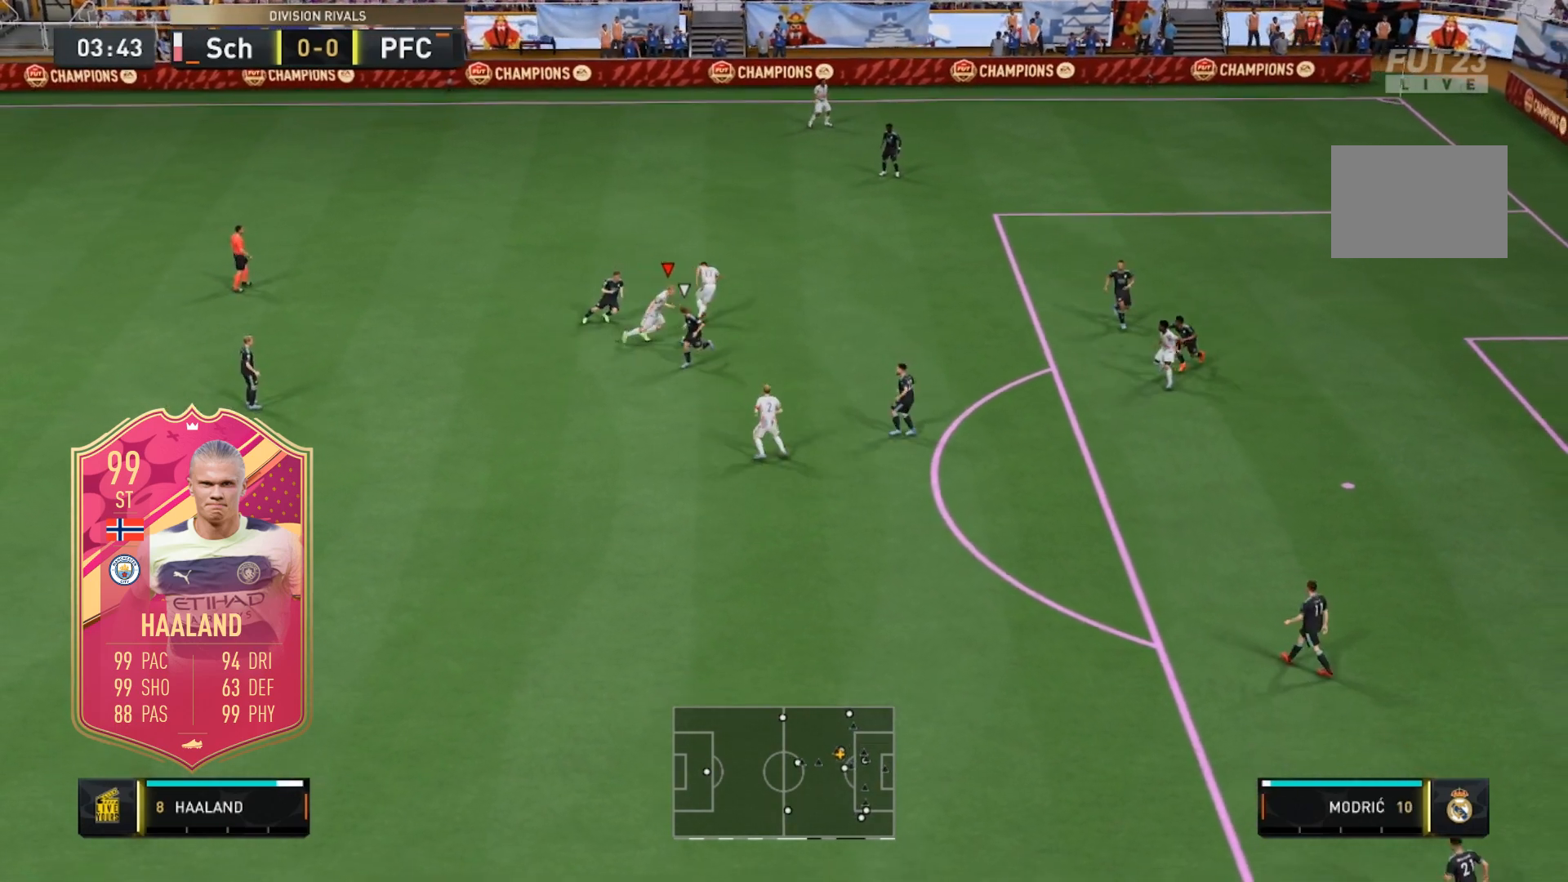
{"dt_ms": 500, "buttons": [], "left_stick": "right", "right_stick": "center", "events": [[200, "R2", "down"], [400, "R2", "up"]]}
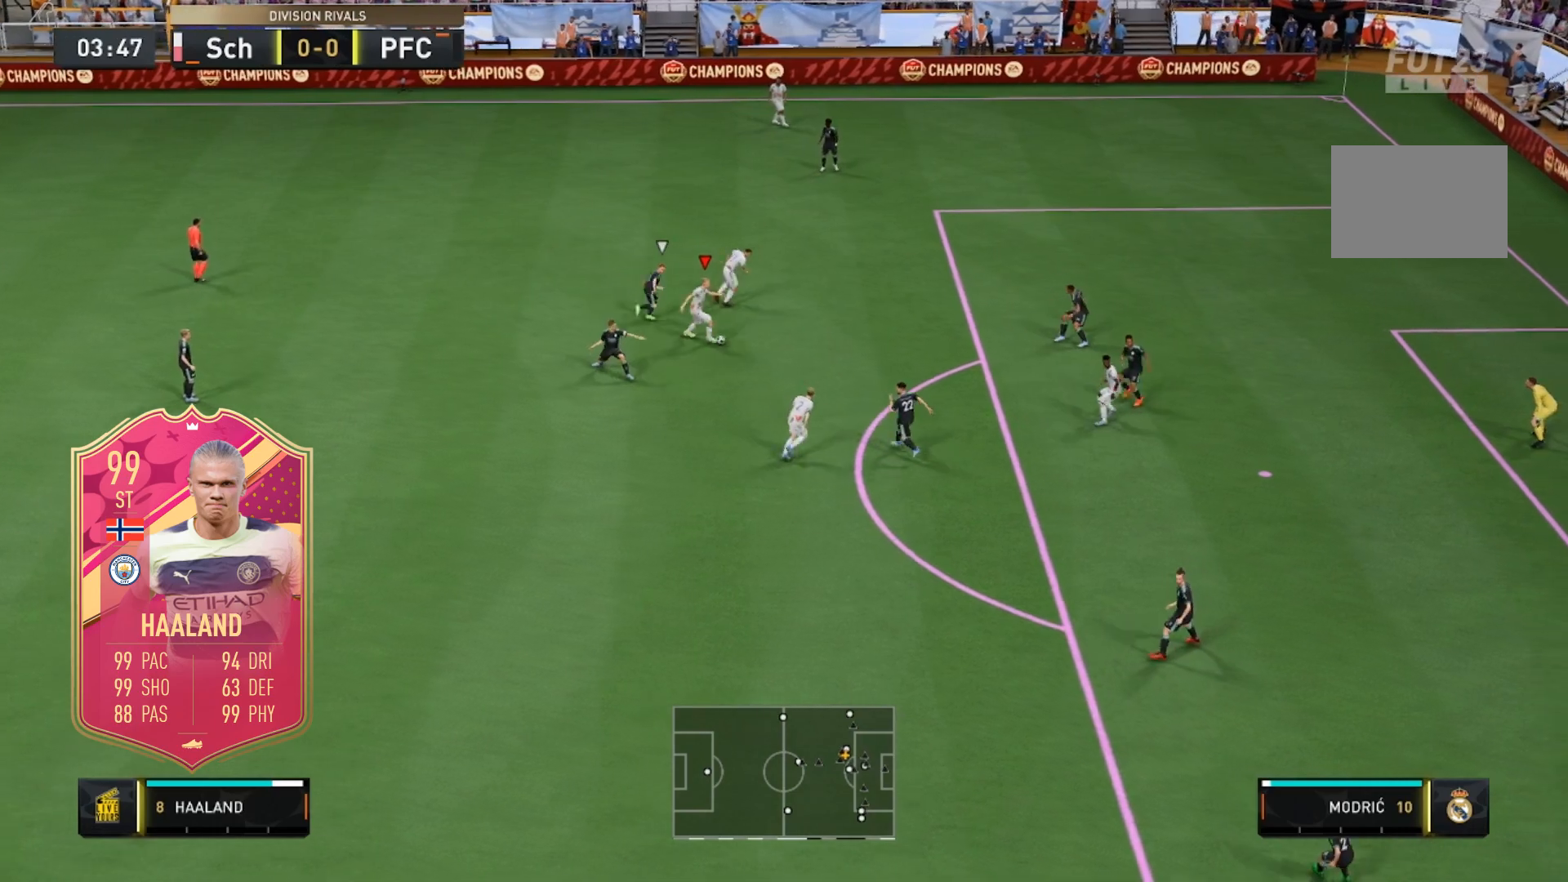
{"dt_ms": 500, "buttons": ["R1", "R2"], "left_stick": "right", "right_stick": "center", "events": [[183, "R1", "down"], [183, "R2", "down"], [250, "R2", "up"], [250, "right_stick", "left"], [317, "R2", "down"], [317, "right_stick", "center"], [417, "R1", "up"], [417, "R2", "up"], [467, "R2", "down"], [500, "R1", "down"]]}
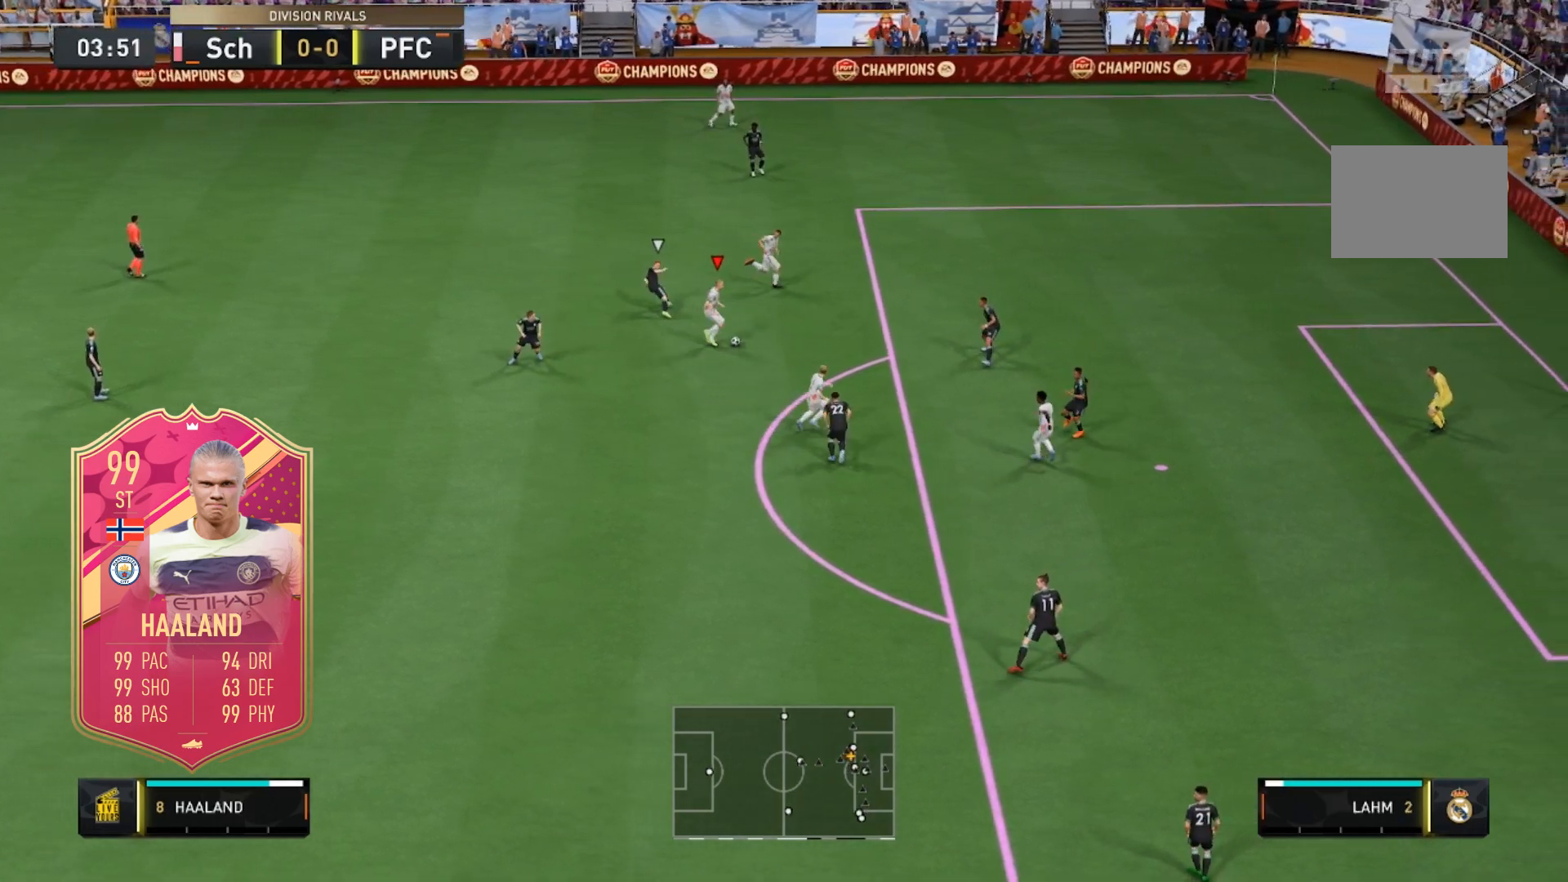
{"dt_ms": 500, "buttons": [], "left_stick": "right", "right_stick": "left", "events": [[17, "left_stick", "down-right"], [67, "R1", "up"], [100, "R2", "up"], [183, "R2", "down"], [217, "right_stick", "down-right"], [267, "R2", "up"], [367, "right_stick", "center"], [417, "right_stick", "left"], [500, "left_stick", "right"]]}
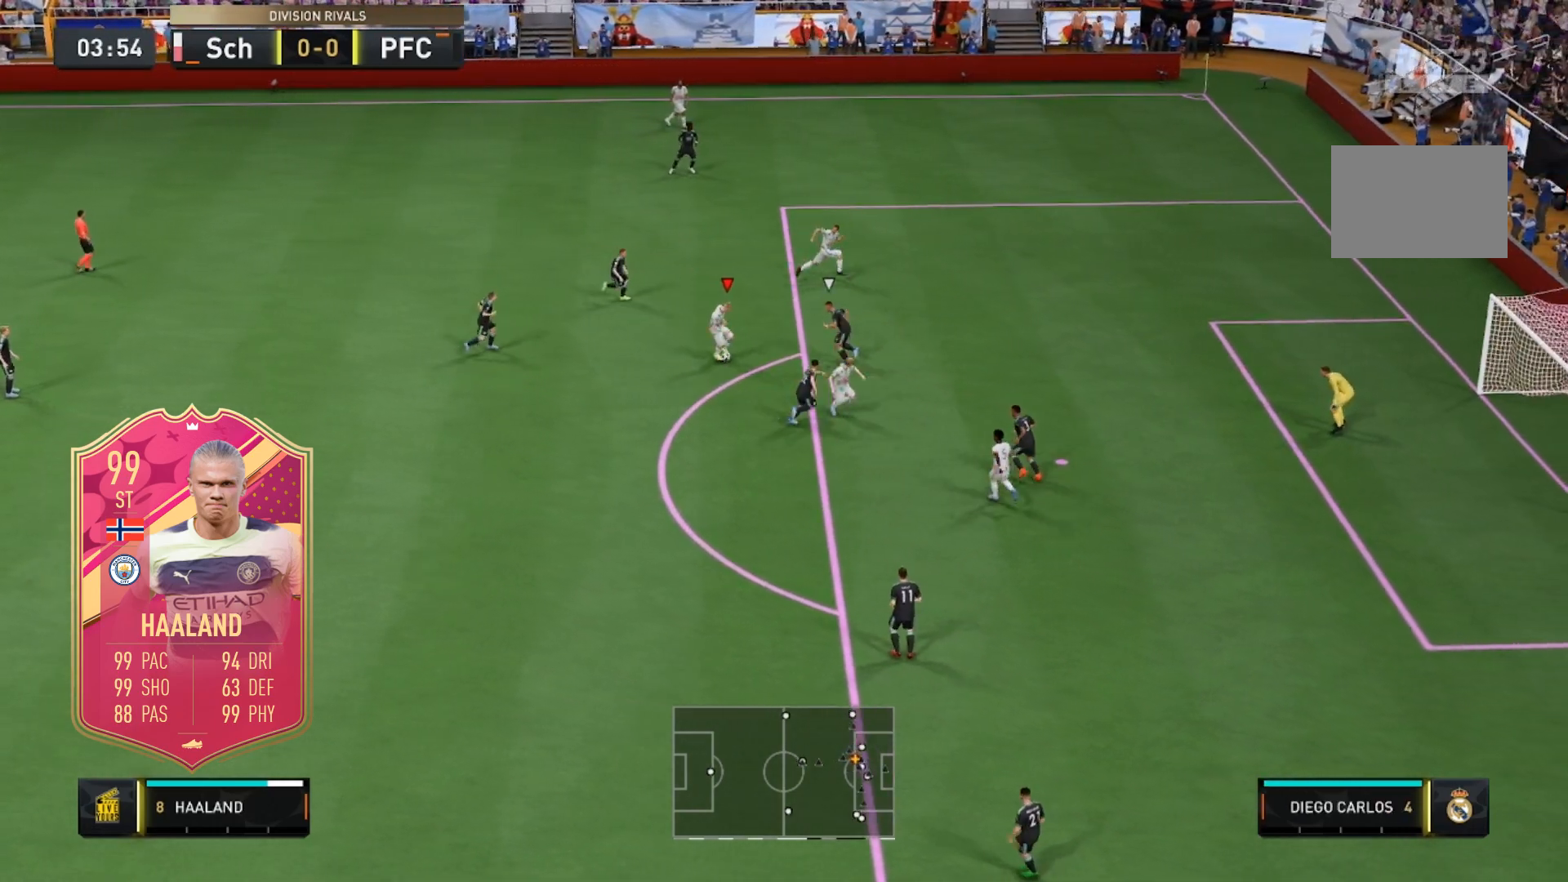
{"dt_ms": 500, "buttons": [], "left_stick": "right", "right_stick": "center", "events": [[33, "right_stick", "center"]]}
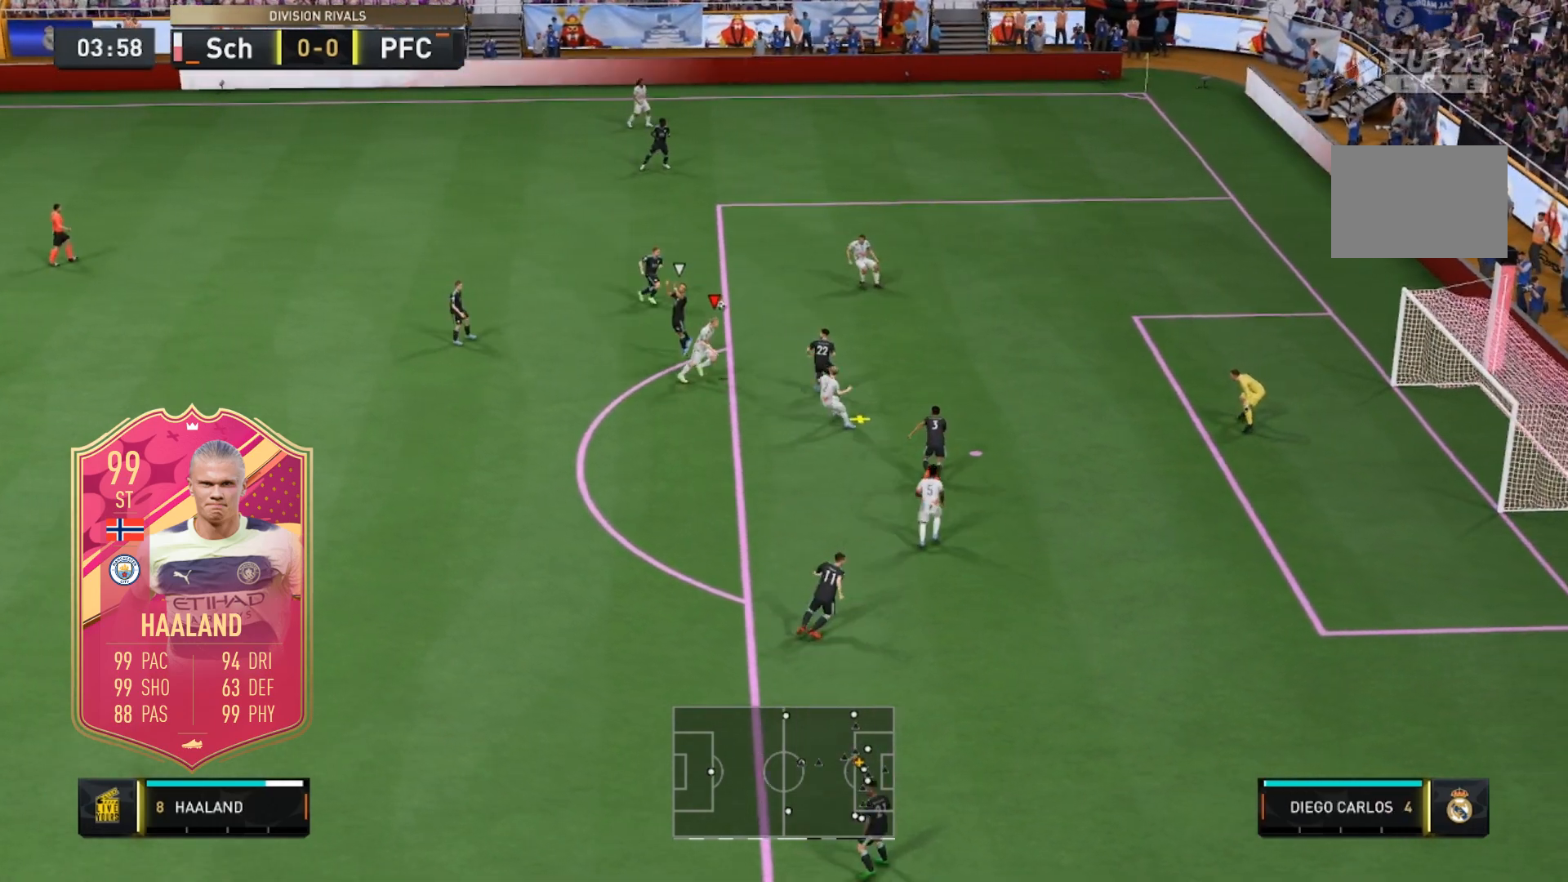
{"dt_ms": 1000, "buttons": [], "left_stick": "down-right", "right_stick": "center"}
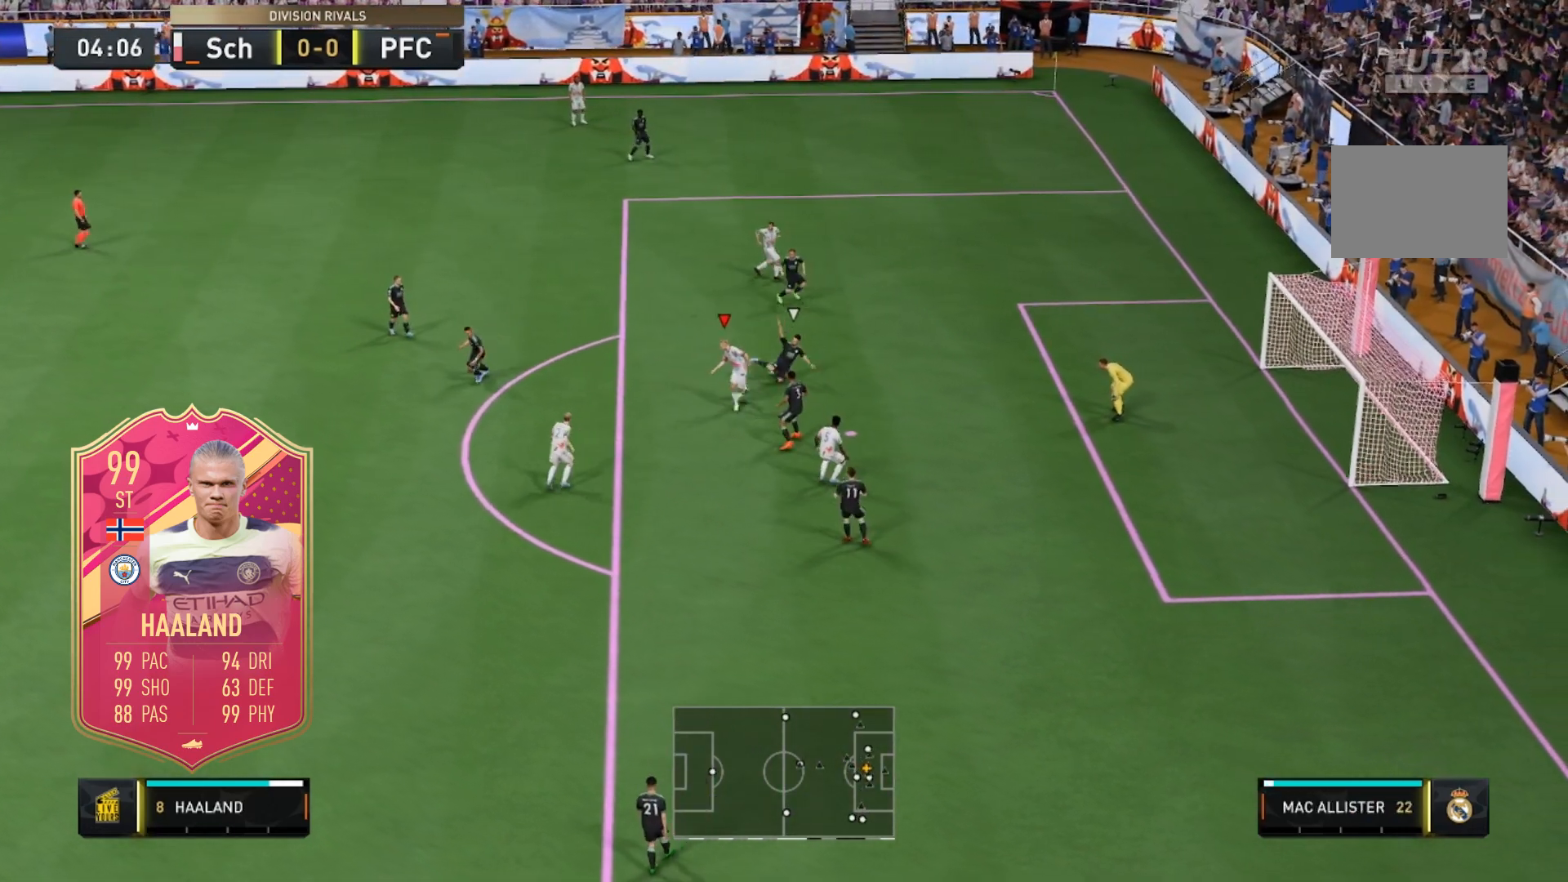
{"dt_ms": 500, "buttons": ["L2"], "left_stick": "up-right", "right_stick": "center", "events": [[383, "left_stick", "up-right"], [400, "L2", "down"]]}
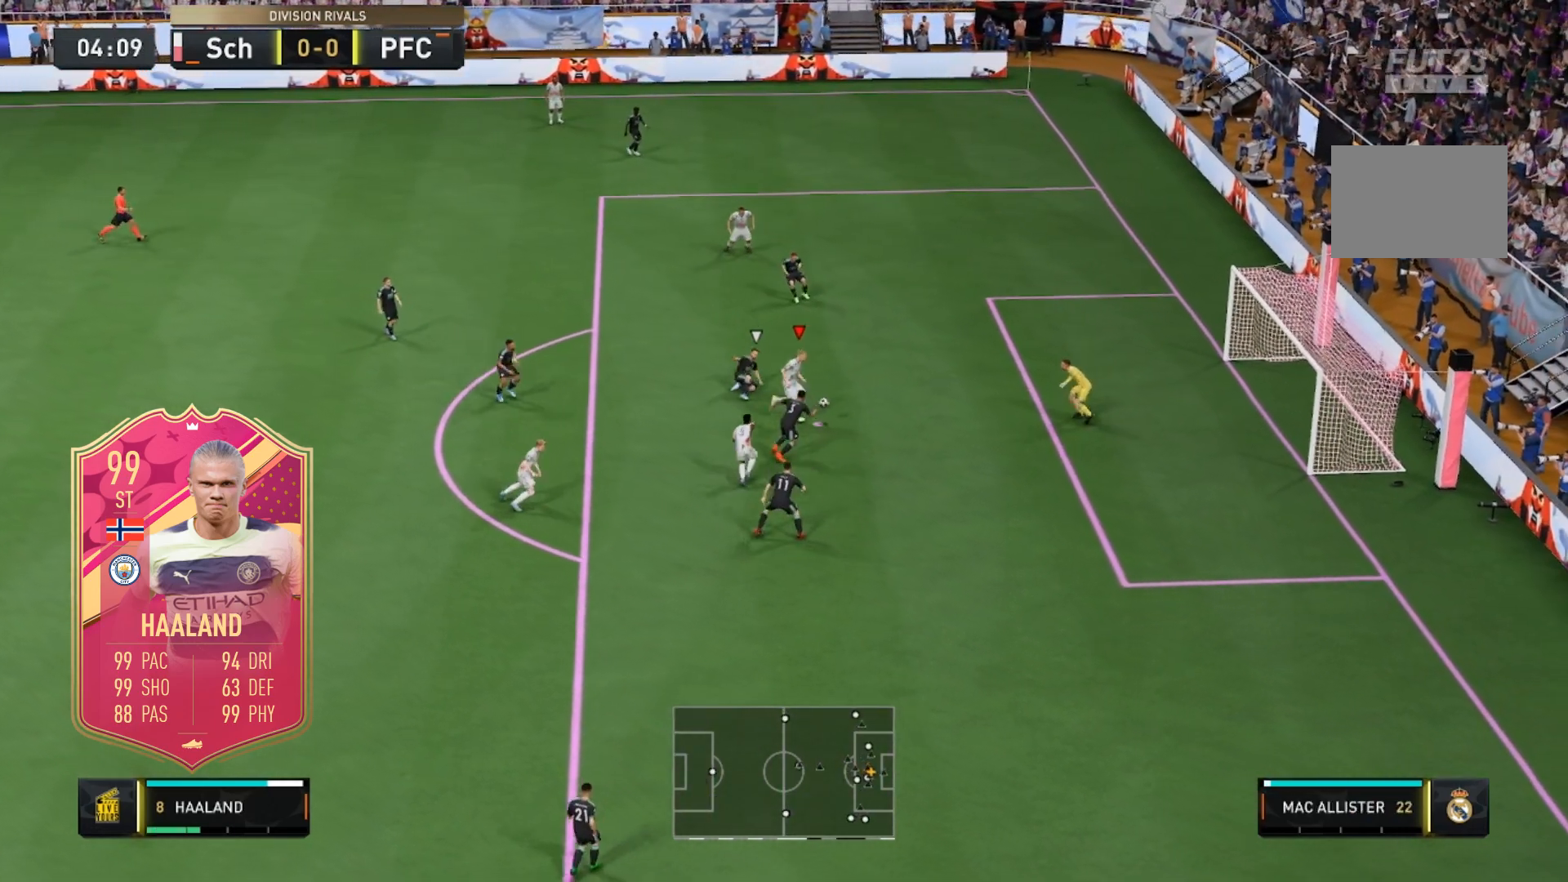
{"dt_ms": 500, "buttons": ["L2"], "left_stick": "up", "right_stick": "center", "events": [[233, "left_stick", "up"]]}
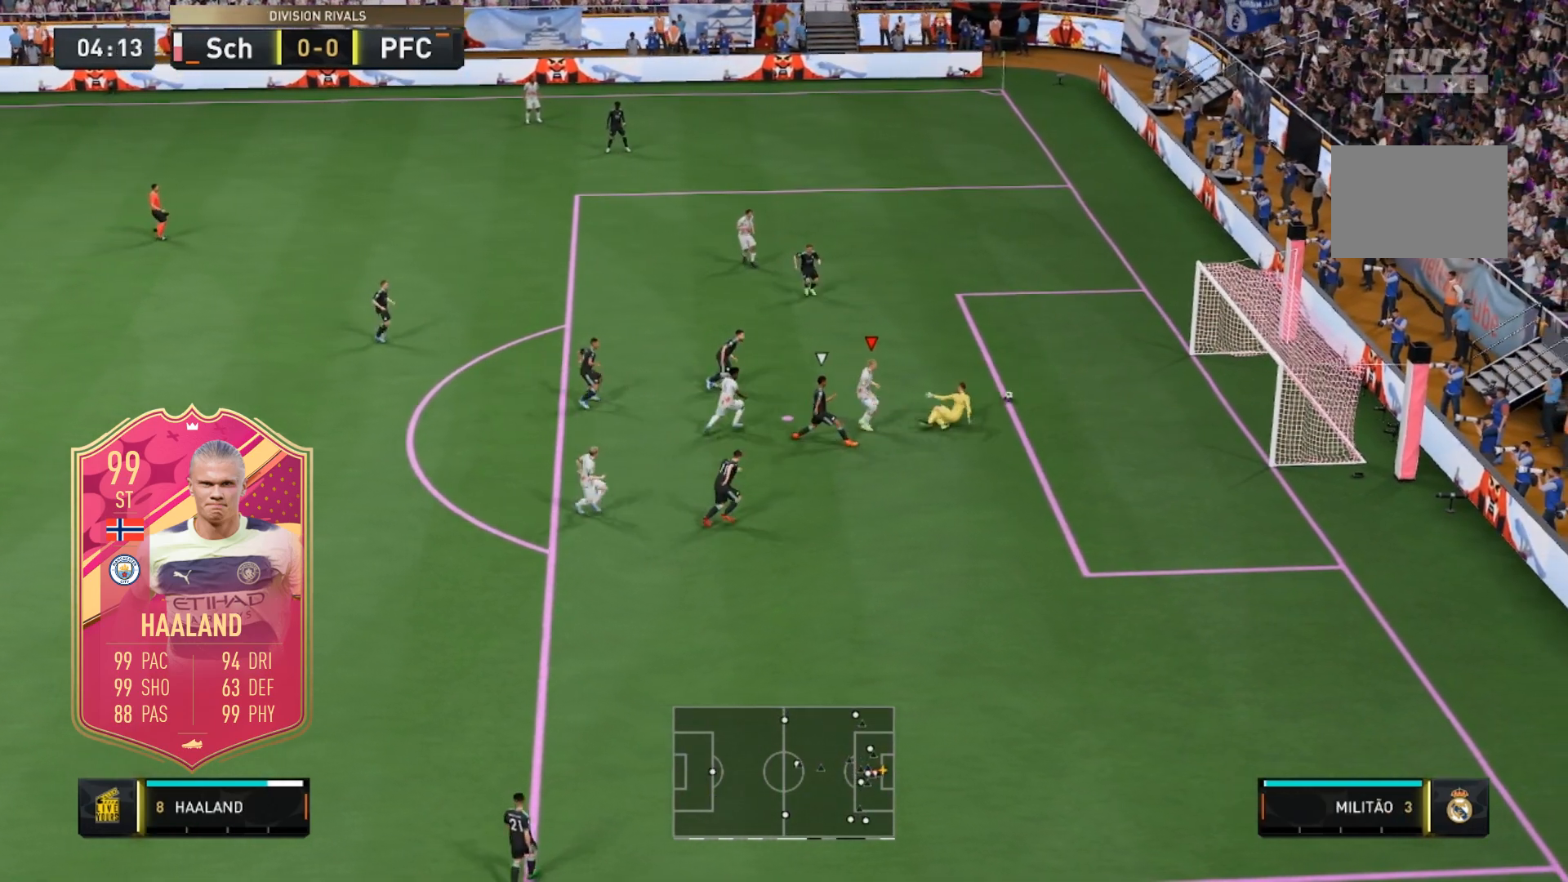
{"dt_ms": 500, "buttons": [], "left_stick": "up", "right_stick": "center", "events": [[300, "L2", "up"]]}
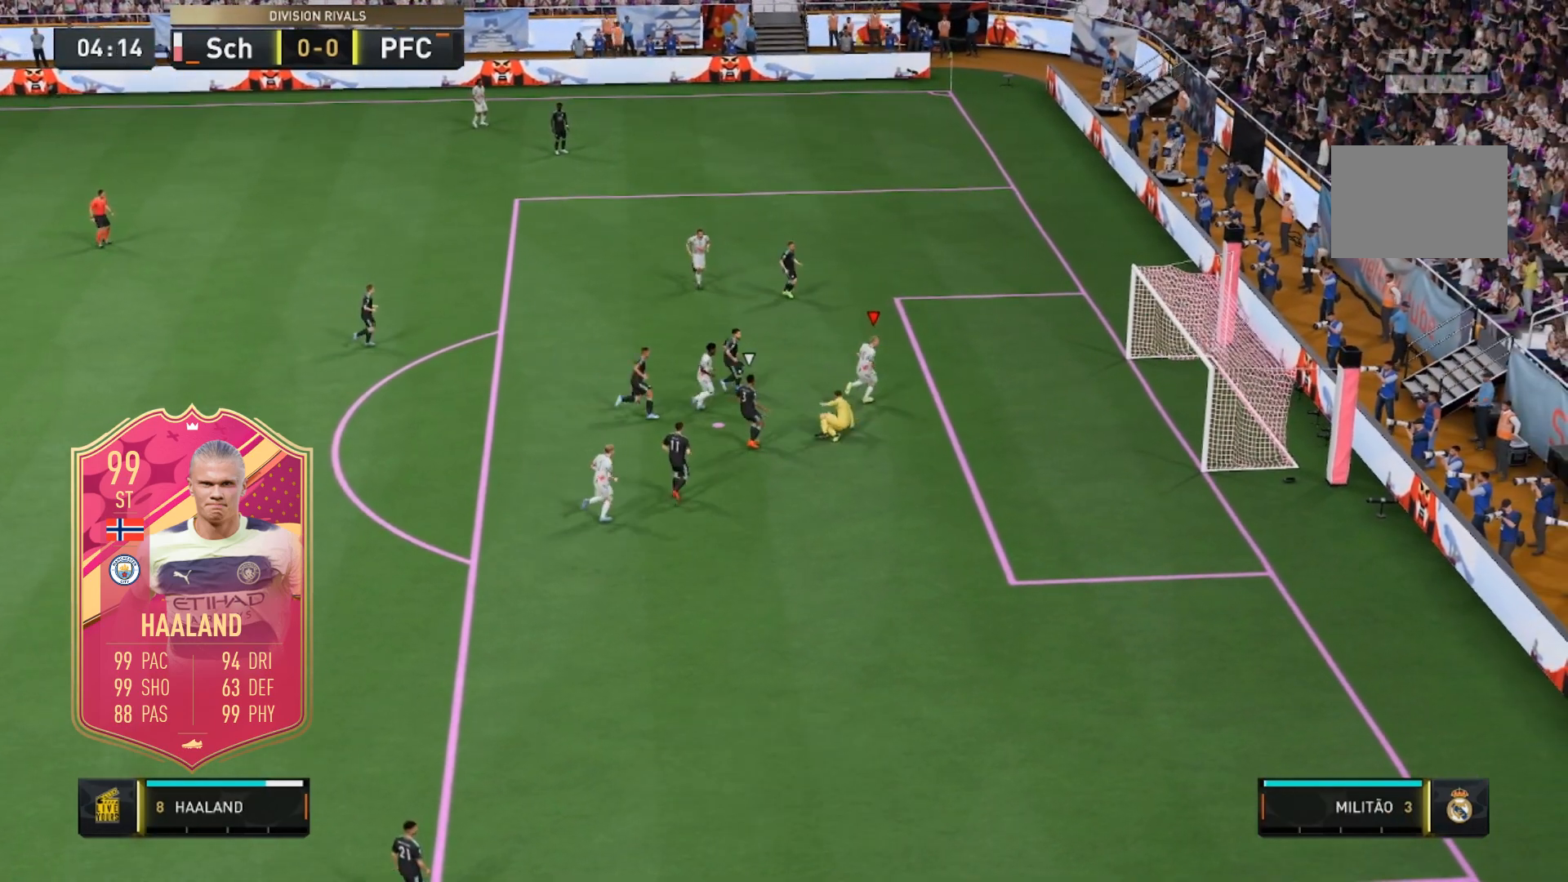
{"dt_ms": 500, "buttons": [], "left_stick": "center", "right_stick": "center", "events": [[83, "left_stick", "center"]]}
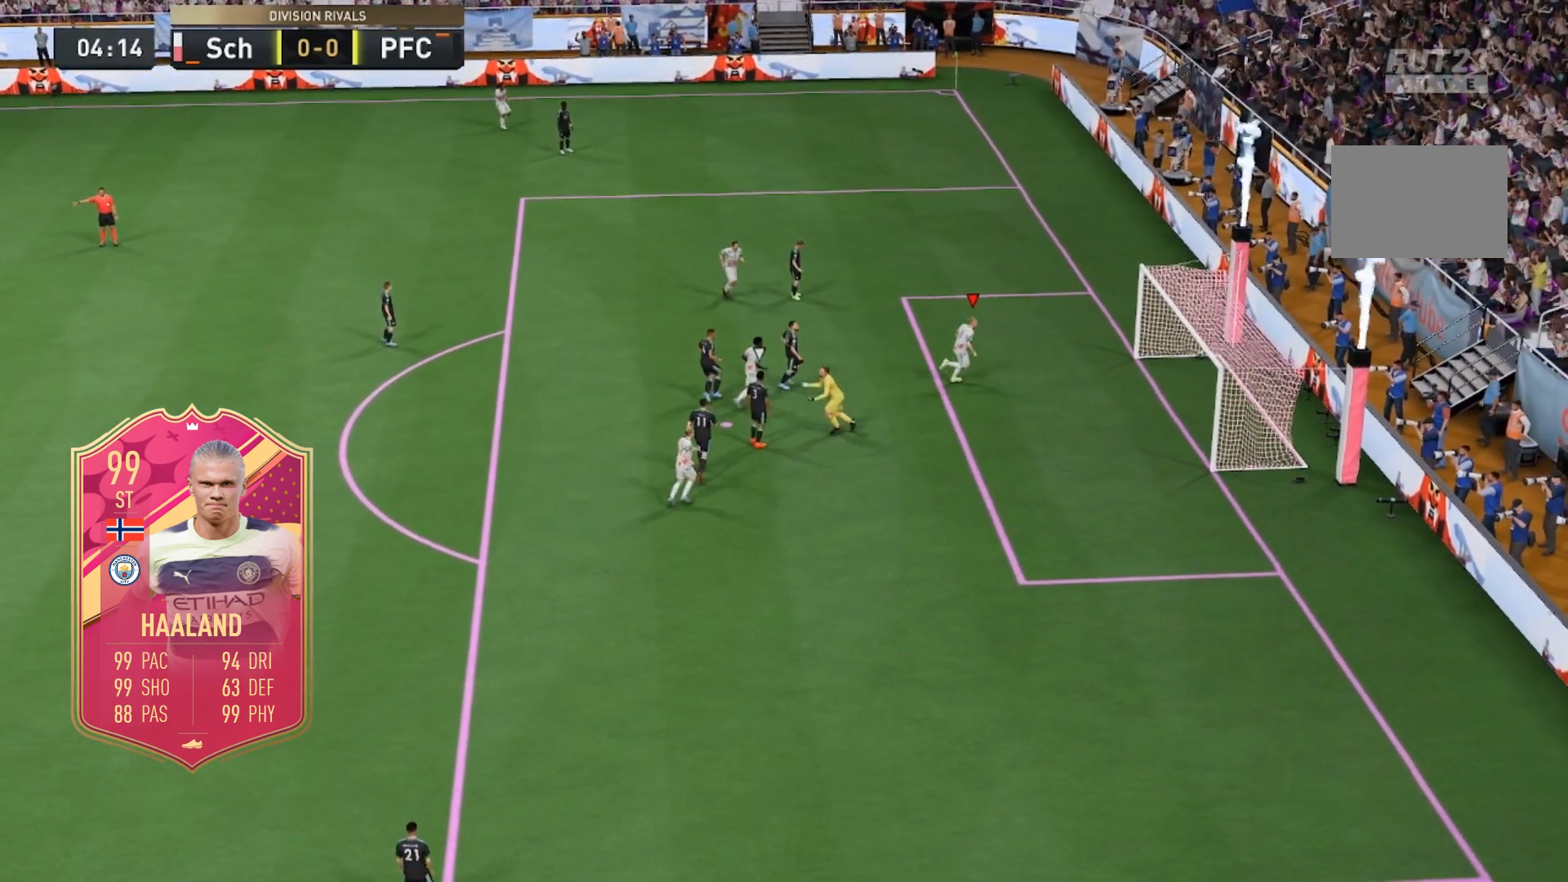
{"dt_ms": 500, "buttons": [], "left_stick": "center", "right_stick": "center"}